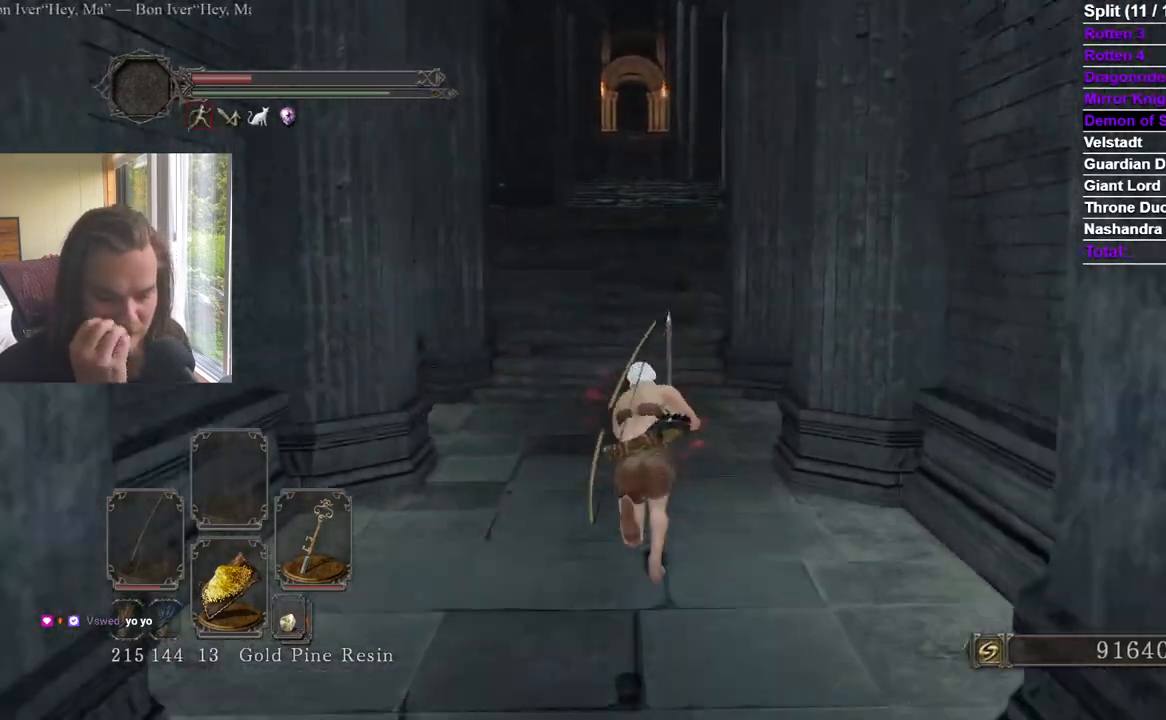
Gameplay with a controller (Xbox layout); each line is a JSON object with the inputs held at the frame after it. "events" lists button and stick changes between this image and that frame as [ms after this image, input, new state], when the widget could be followed in between. Not read: X.
{"buttons": [], "left_stick": "up", "right_stick": "center", "events": []}
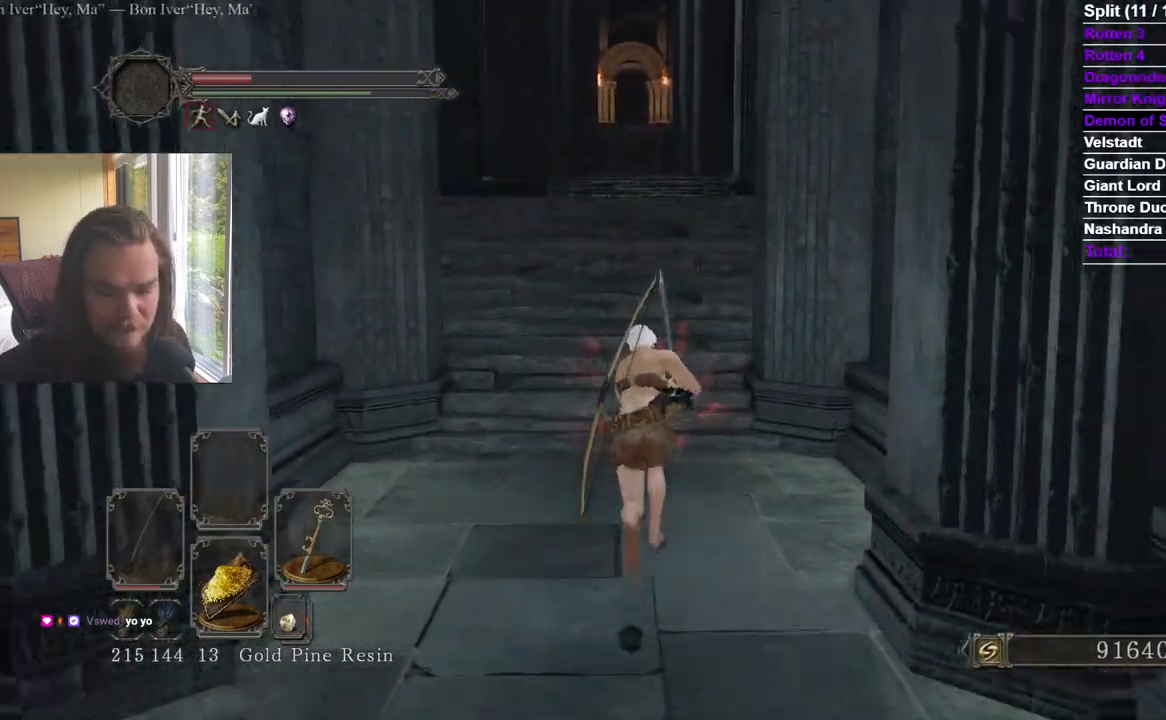
{"buttons": [], "left_stick": "up", "right_stick": "center", "events": []}
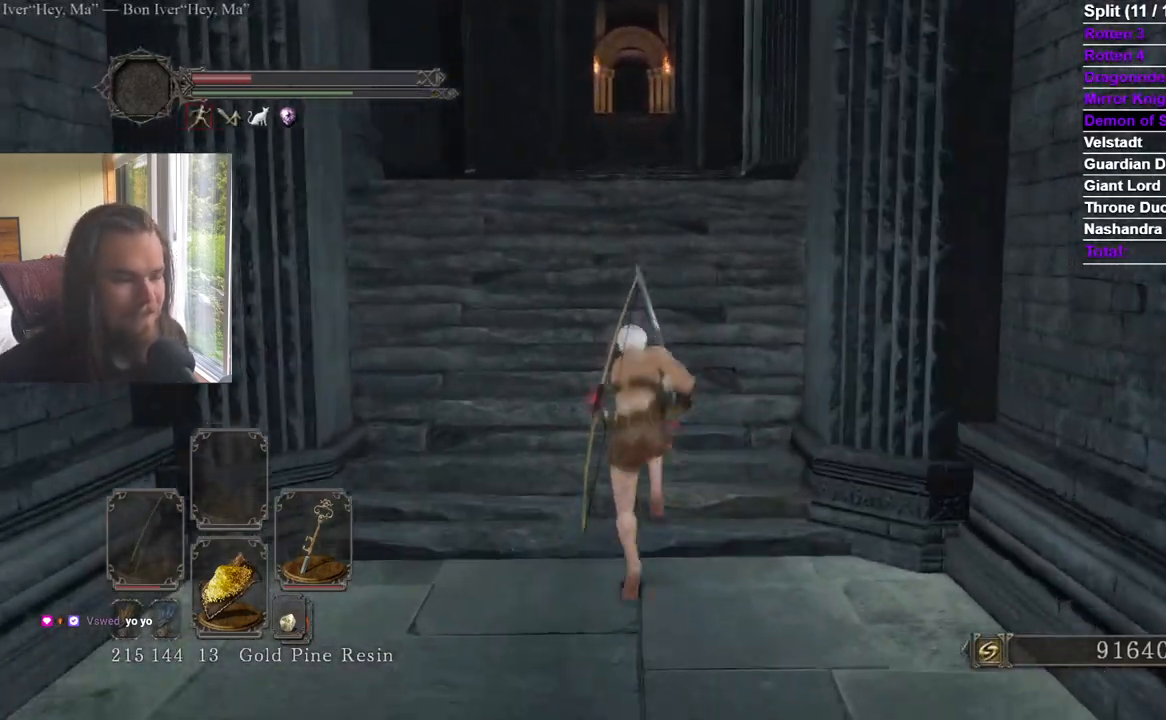
{"buttons": [], "left_stick": "up", "right_stick": "center"}
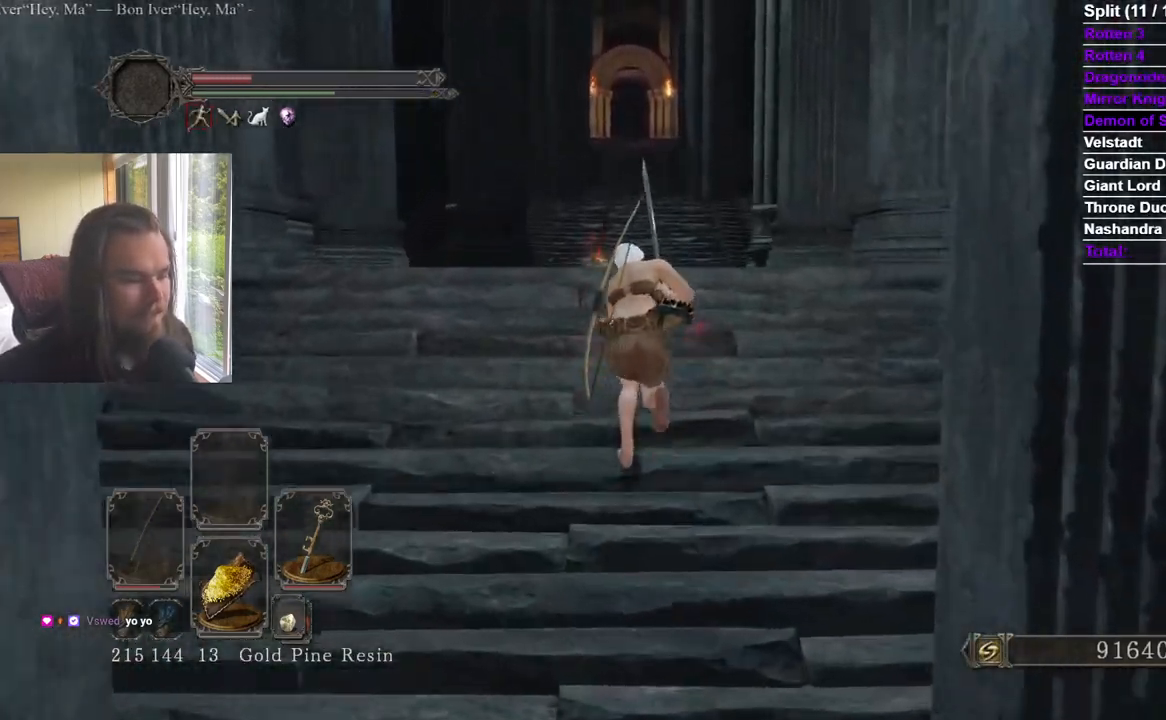
{"buttons": [], "left_stick": "up", "right_stick": "center", "events": [[351, "right_stick", "down"], [451, "right_stick", "center"]]}
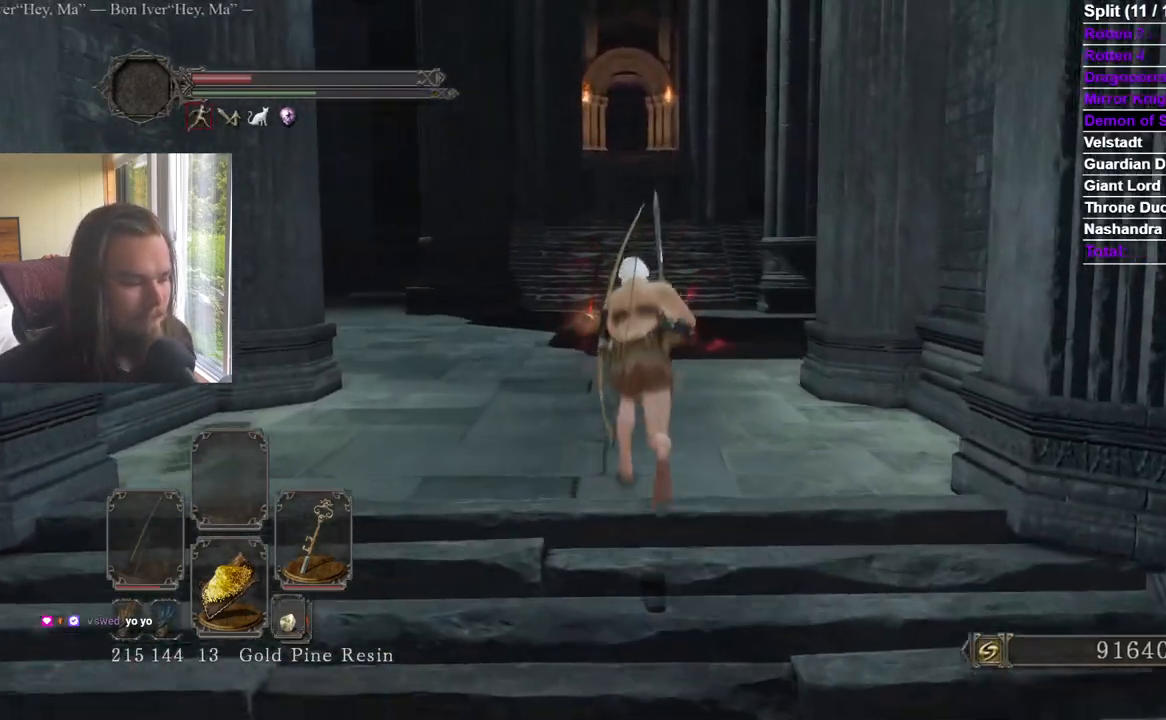
{"buttons": [], "left_stick": "up", "right_stick": "center"}
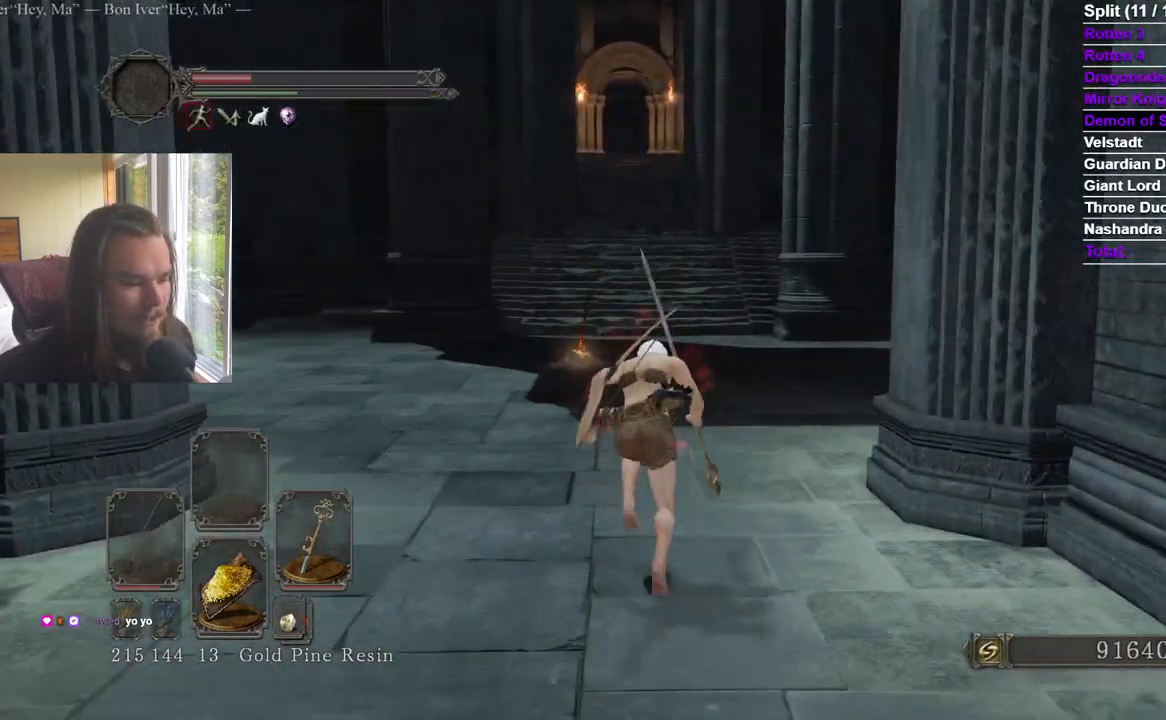
{"buttons": ["Y"], "left_stick": "up", "right_stick": "center", "events": [[151, "Y", "down"], [334, "right_stick", "down"], [417, "right_stick", "center"]]}
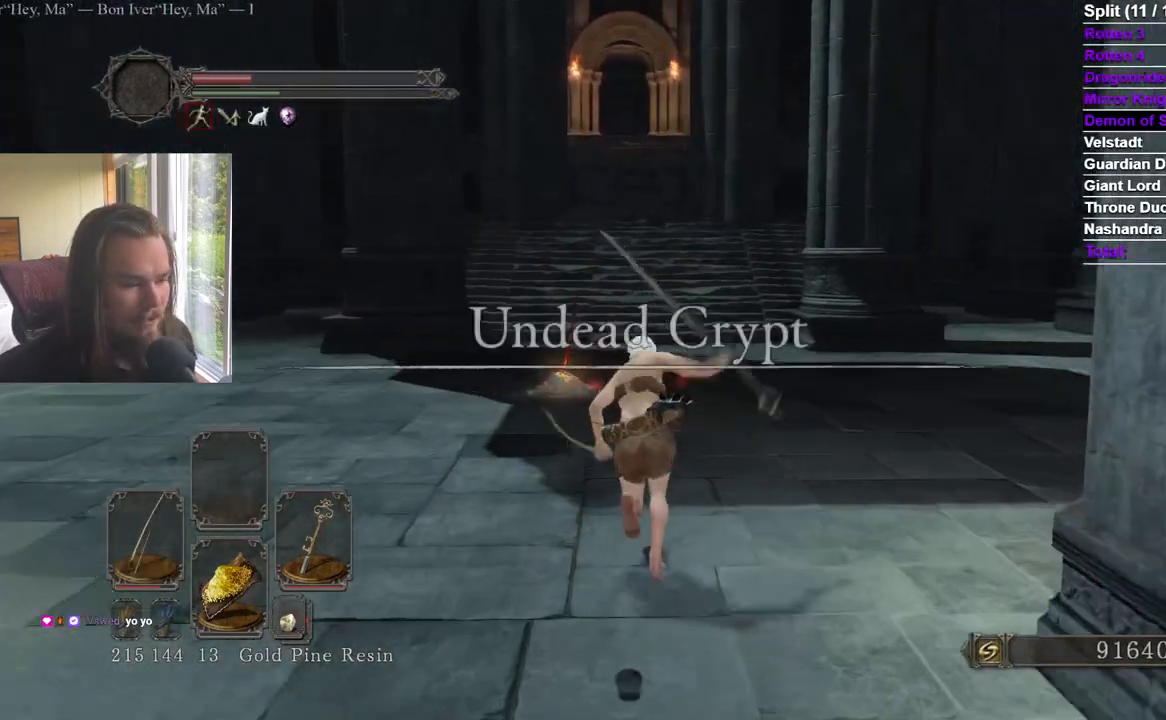
{"buttons": [], "left_stick": "up", "right_stick": "center", "events": [[217, "Y", "up"], [367, "right_stick", "left"], [434, "right_stick", "center"]]}
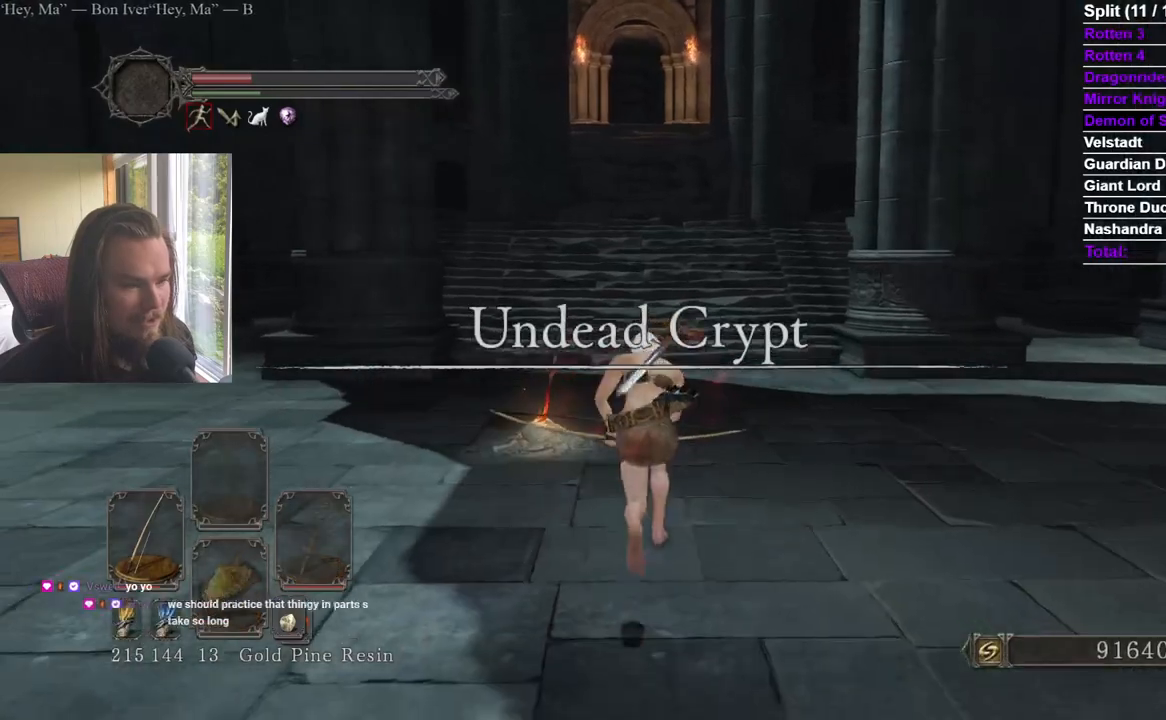
{"buttons": [], "left_stick": "up", "right_stick": "center"}
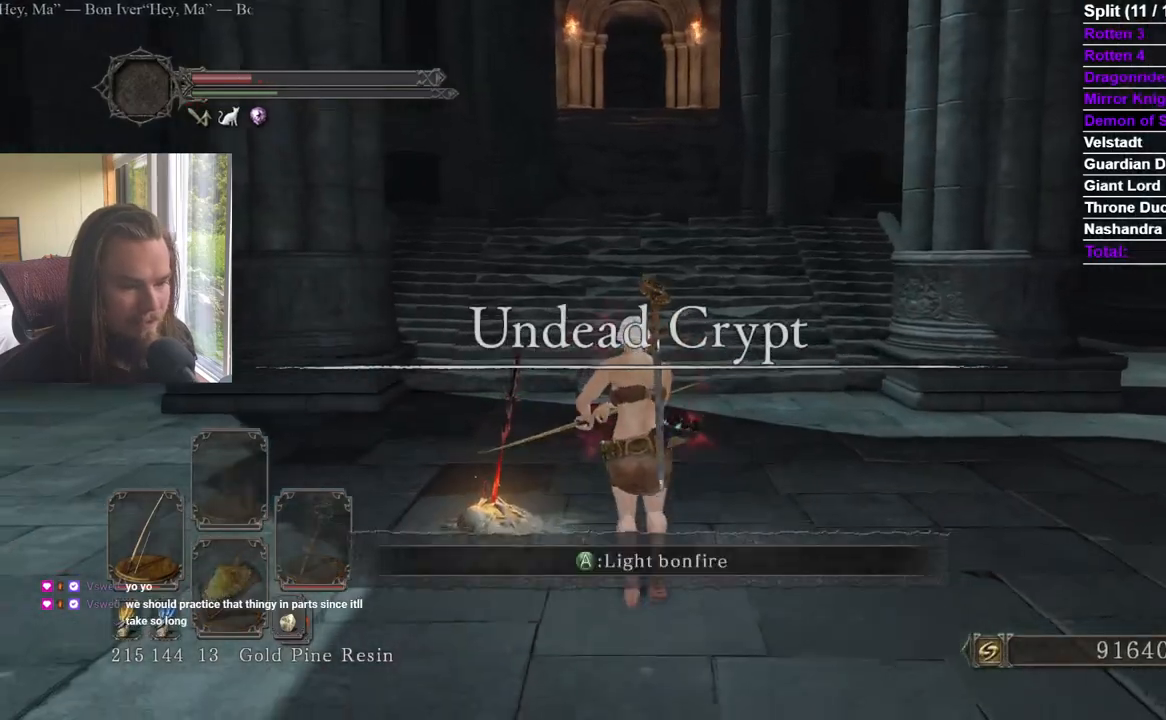
{"buttons": [], "left_stick": "up", "right_stick": "center", "events": [[33, "START", "down"], [100, "A", "down"], [150, "START", "up"], [317, "A", "up"]]}
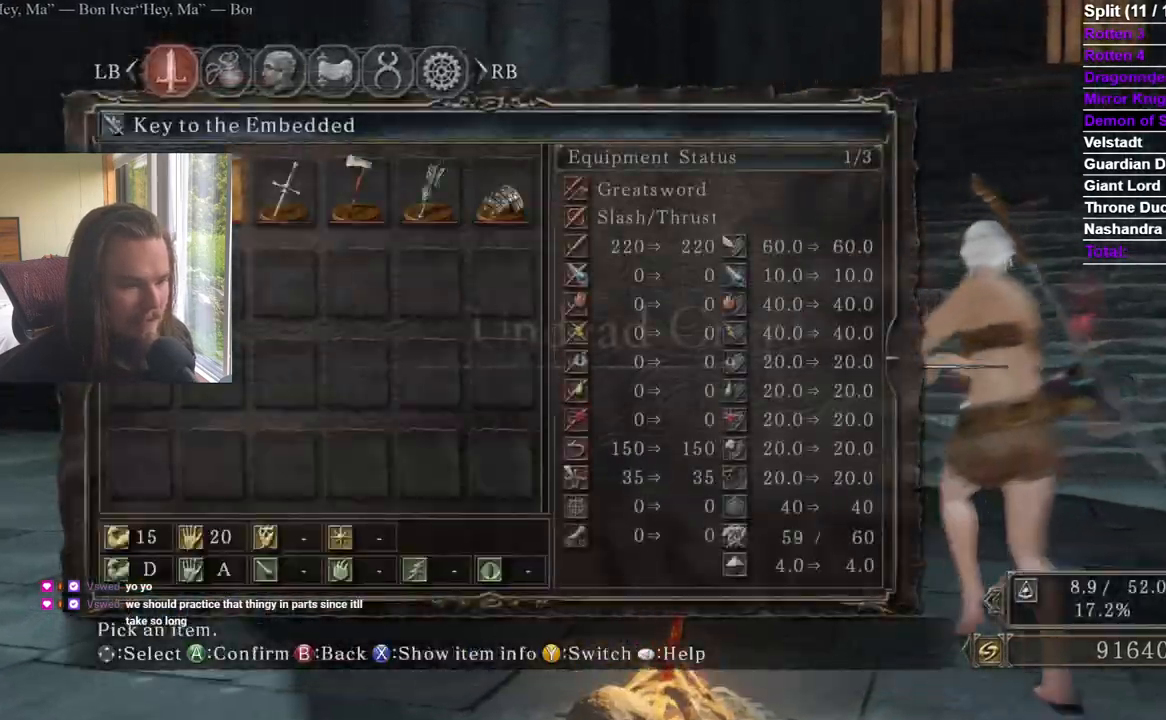
{"buttons": ["A"], "left_stick": "up-right", "right_stick": "center"}
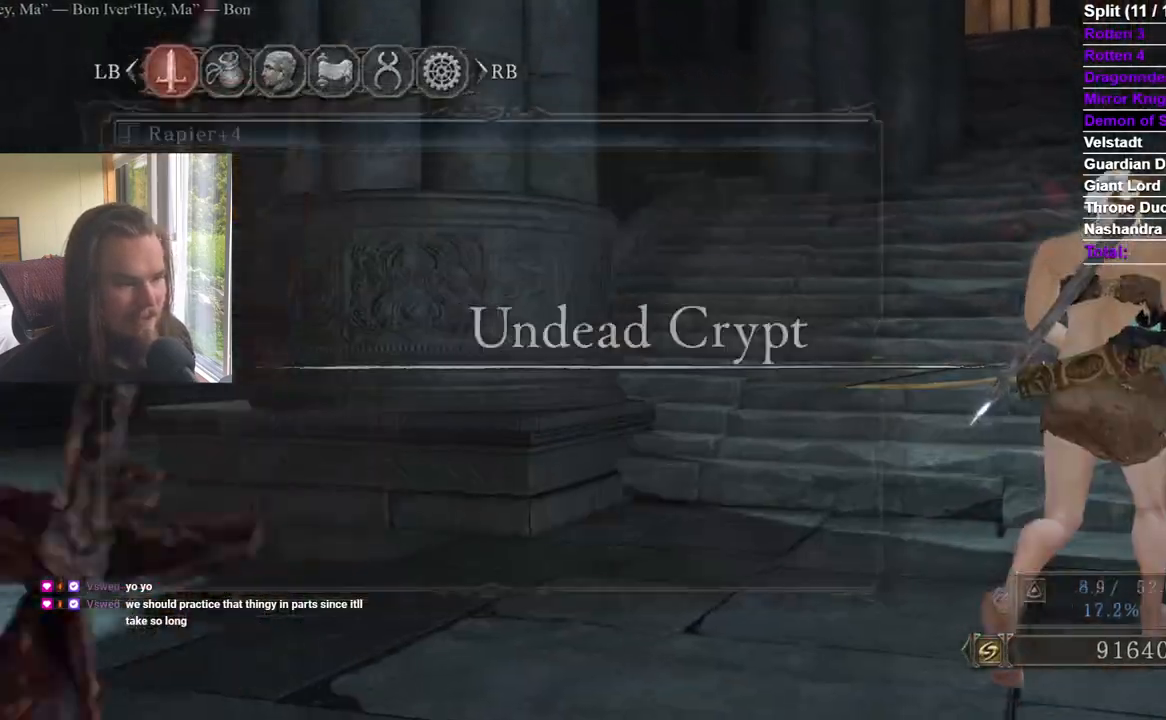
{"buttons": [], "left_stick": "up-right", "right_stick": "center", "events": [[33, "A", "up"], [217, "START", "down"], [334, "START", "up"]]}
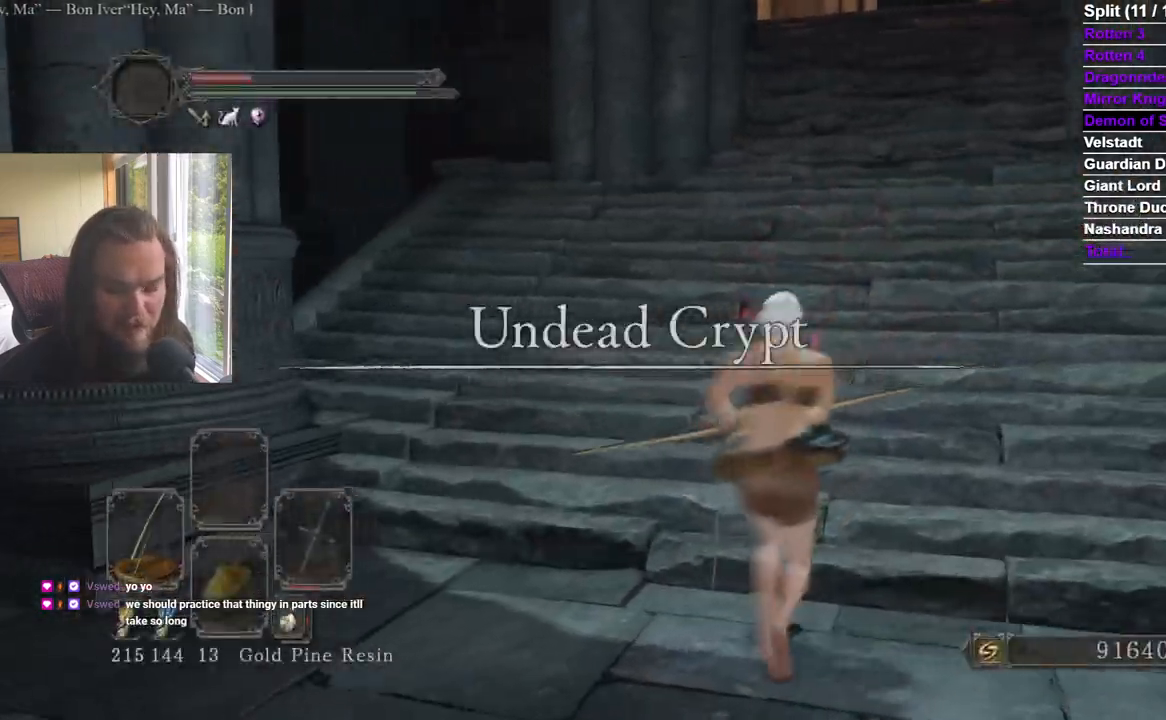
{"buttons": ["B"], "left_stick": "up-right", "right_stick": "center", "events": [[101, "B", "down"]]}
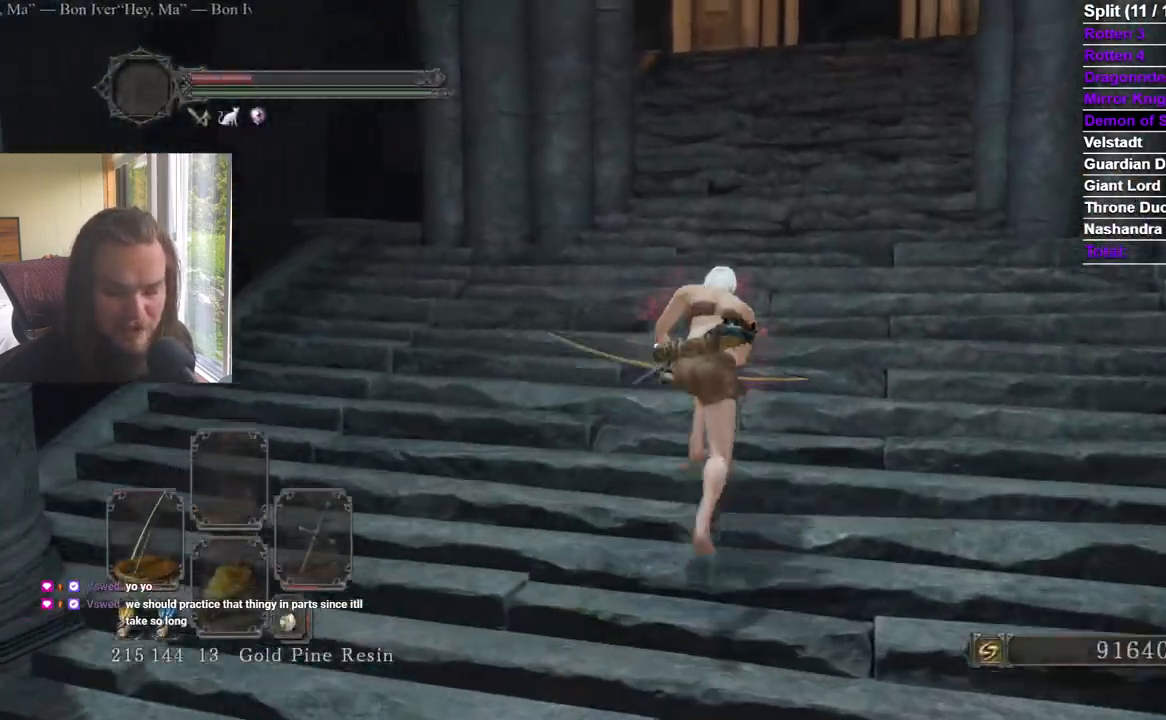
{"buttons": ["B"], "left_stick": "up-right", "right_stick": "center"}
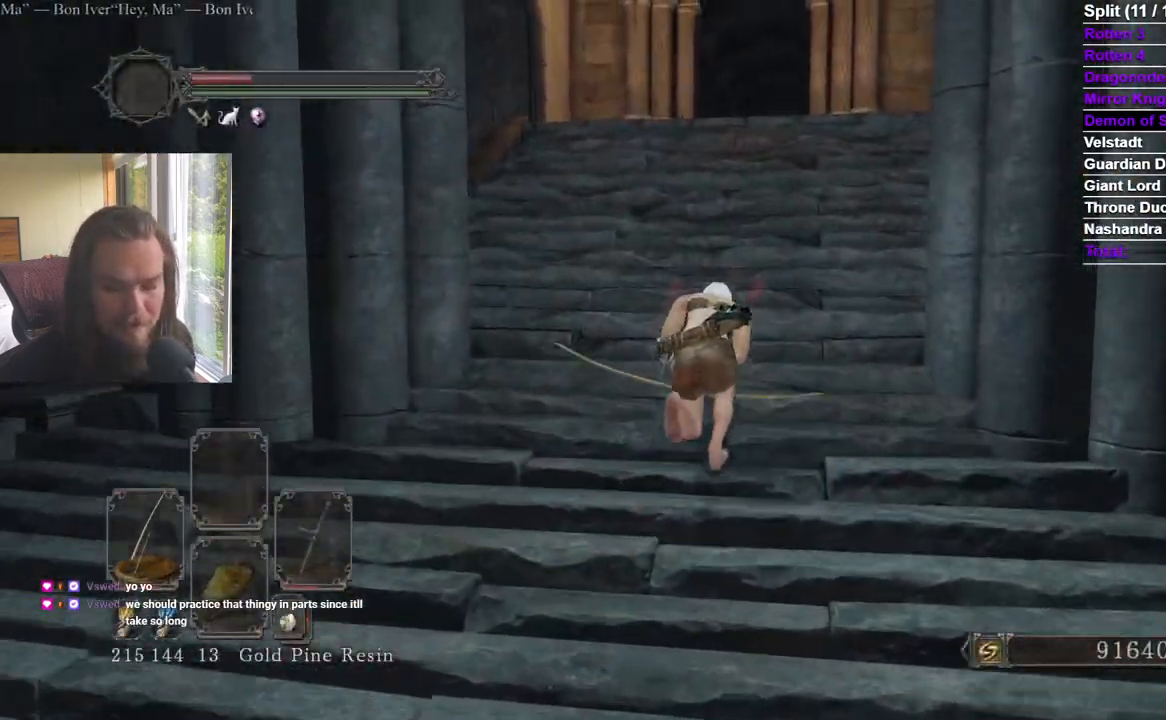
{"buttons": ["B"], "left_stick": "up", "right_stick": "center"}
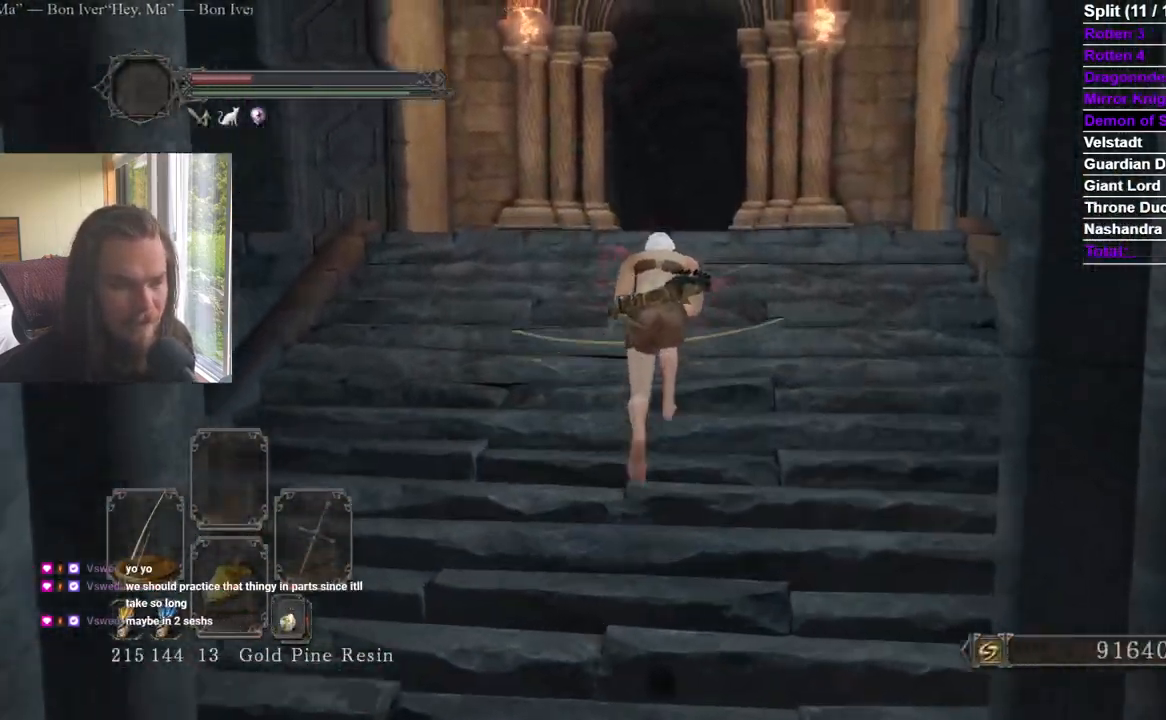
{"buttons": ["B"], "left_stick": "up", "right_stick": "center", "events": []}
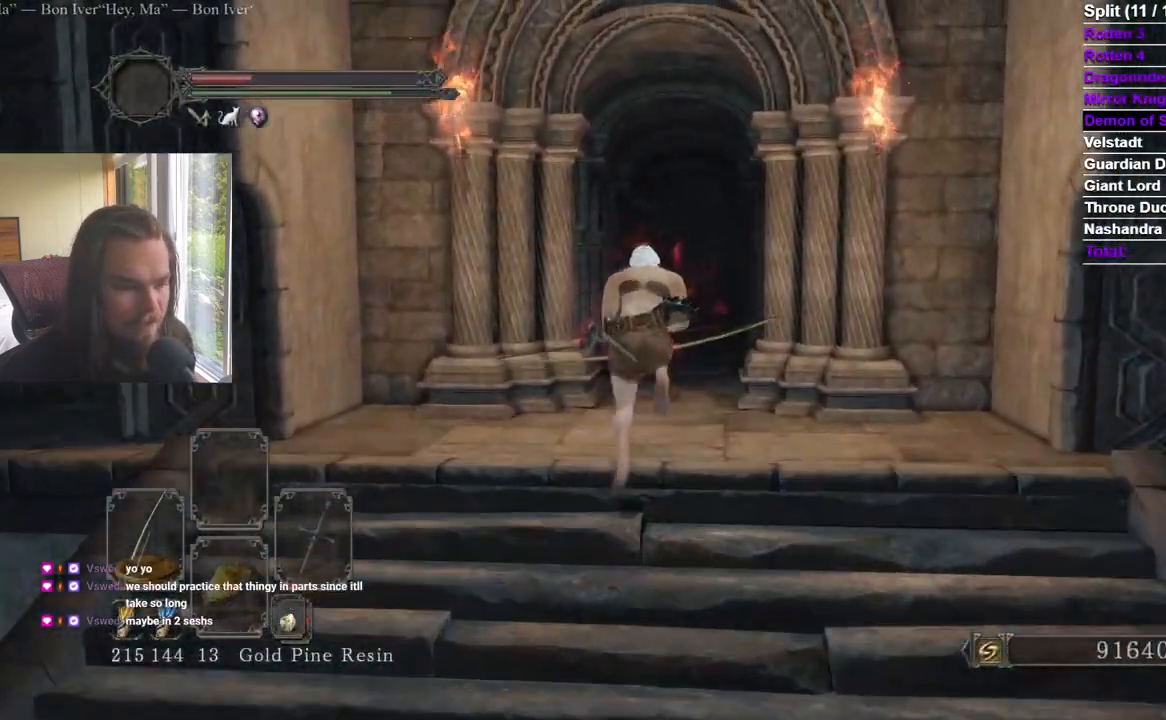
{"buttons": ["B"], "left_stick": "up", "right_stick": "center", "events": [[67, "right_stick", "down"], [184, "right_stick", "center"]]}
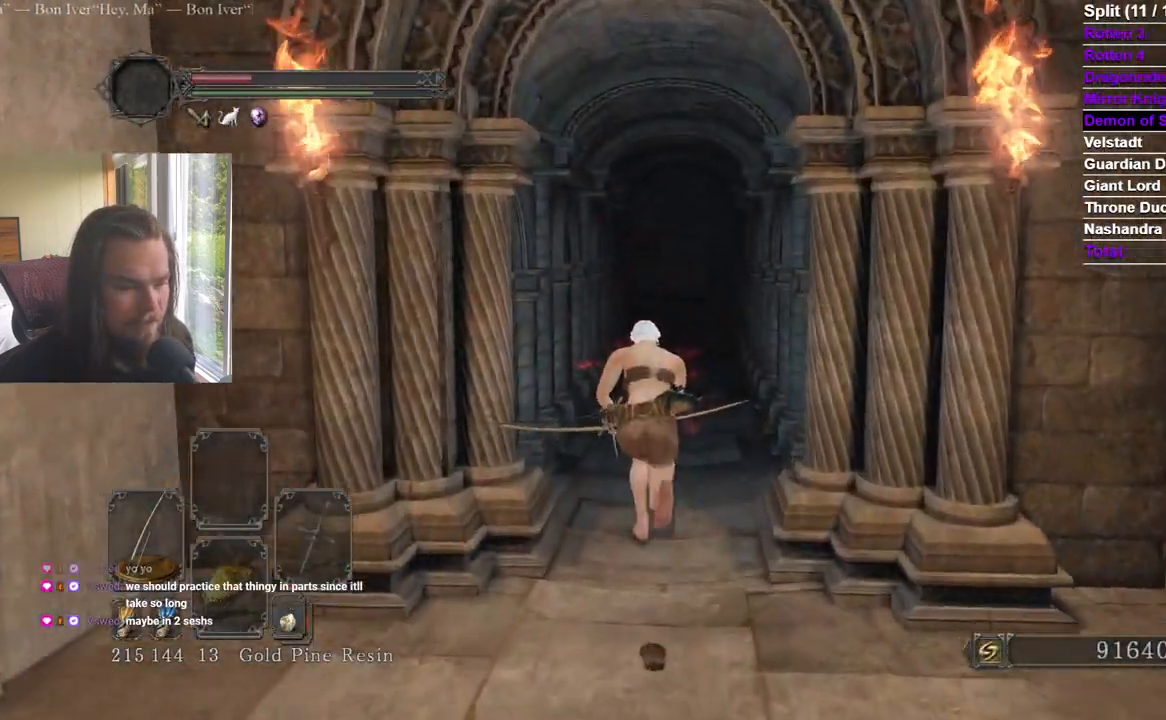
{"buttons": ["B"], "left_stick": "up", "right_stick": "center"}
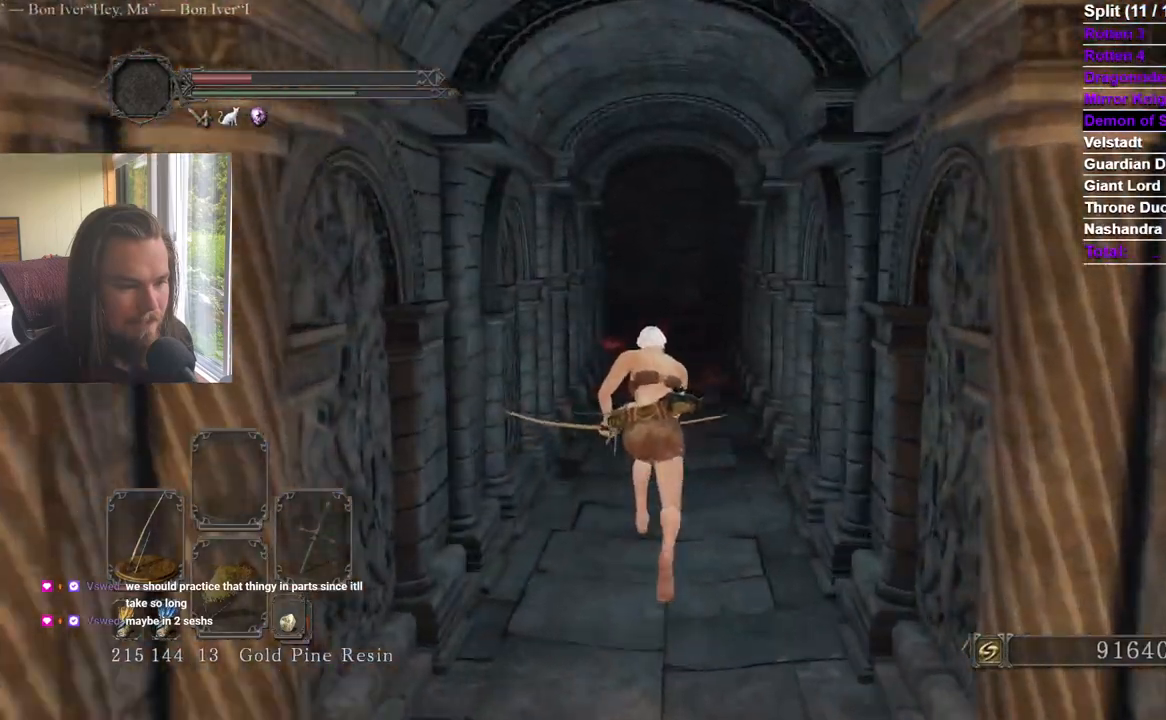
{"buttons": ["B"], "left_stick": "up", "right_stick": "center", "events": []}
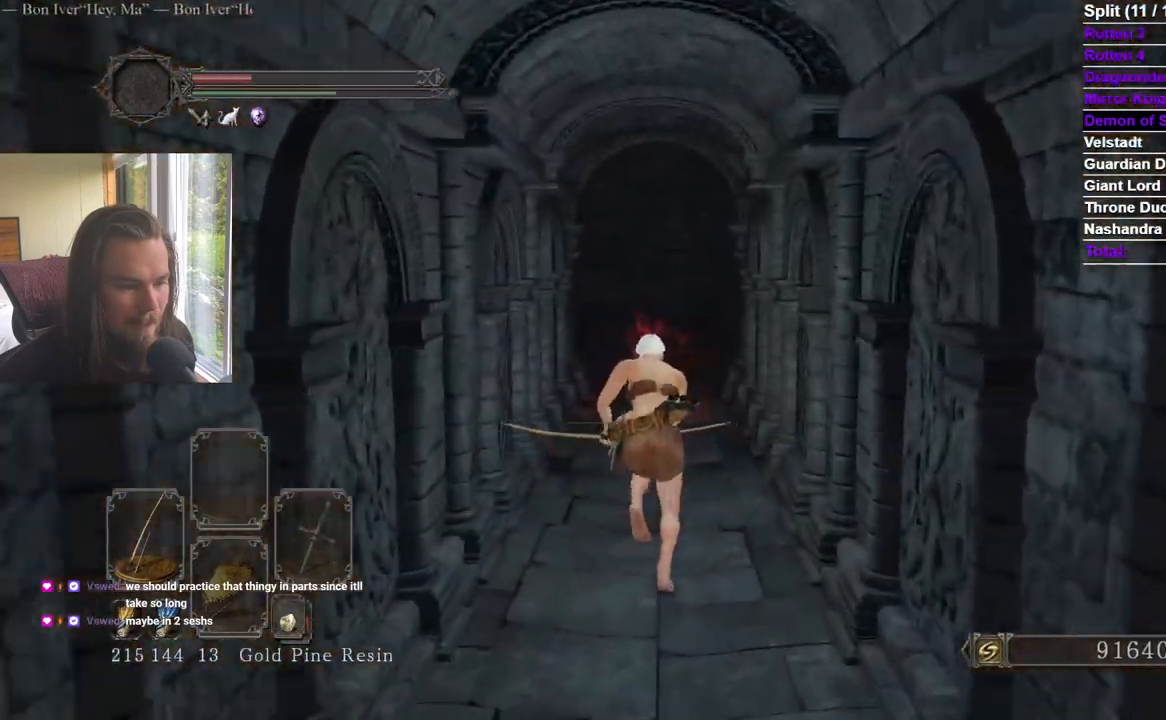
{"buttons": ["B"], "left_stick": "up", "right_stick": "center", "events": []}
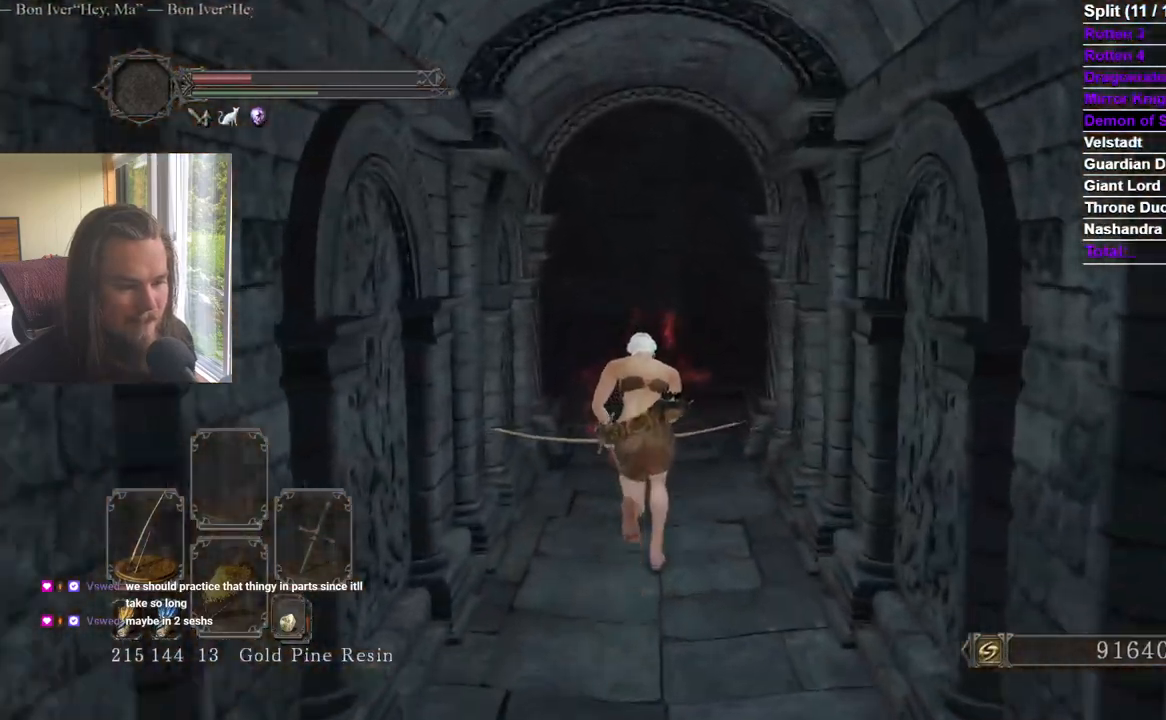
{"buttons": [], "left_stick": "up", "right_stick": "center", "events": [[100, "B", "up"], [133, "right_stick", "left"], [233, "right_stick", "center"], [367, "right_stick", "left"], [467, "right_stick", "center"]]}
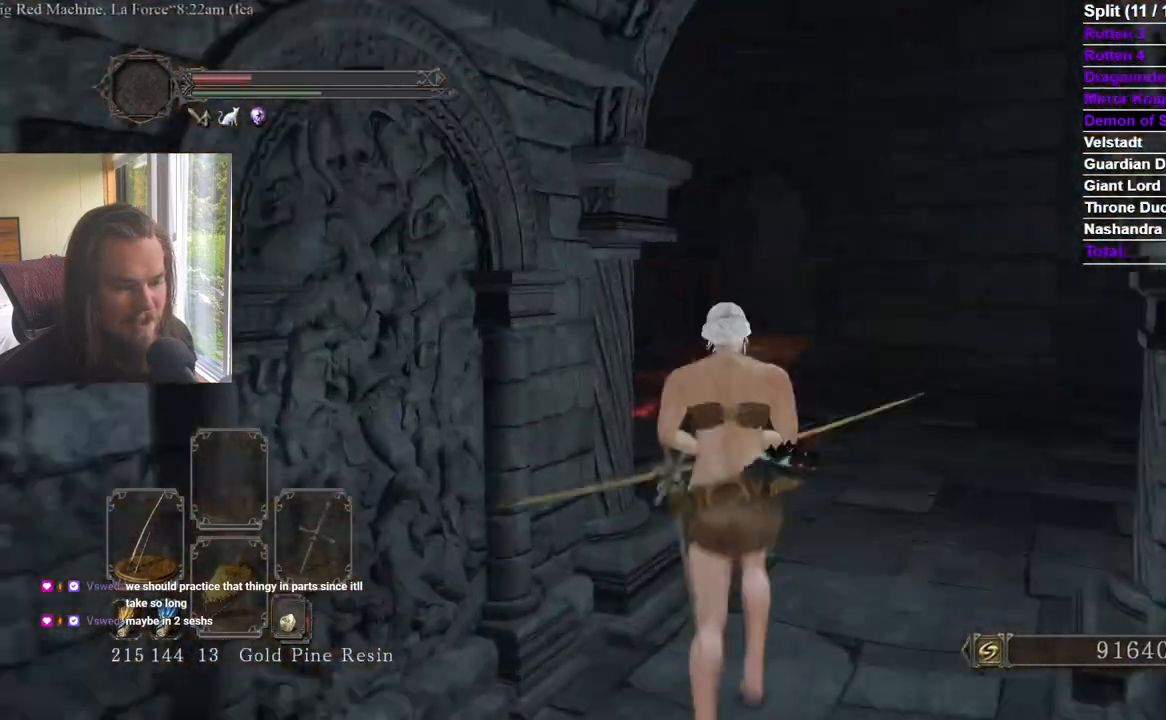
{"buttons": [], "left_stick": "up", "right_stick": "left"}
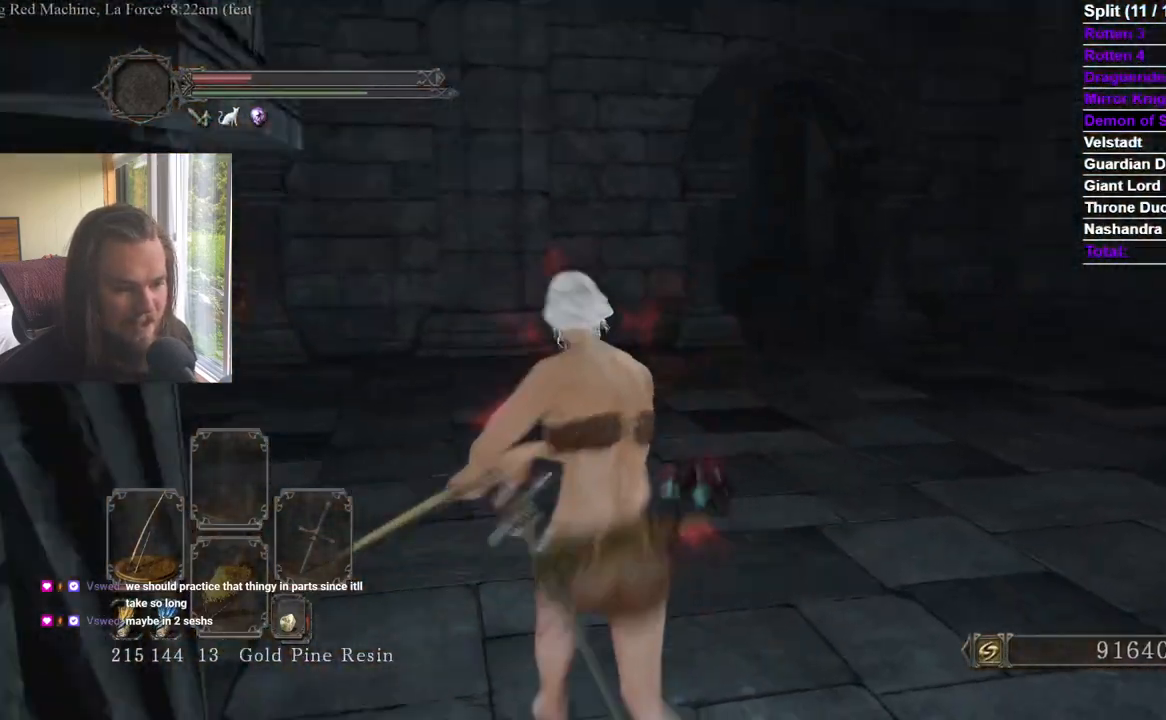
{"buttons": ["B"], "left_stick": "up", "right_stick": "center", "events": [[66, "right_stick", "center"], [350, "B", "down"]]}
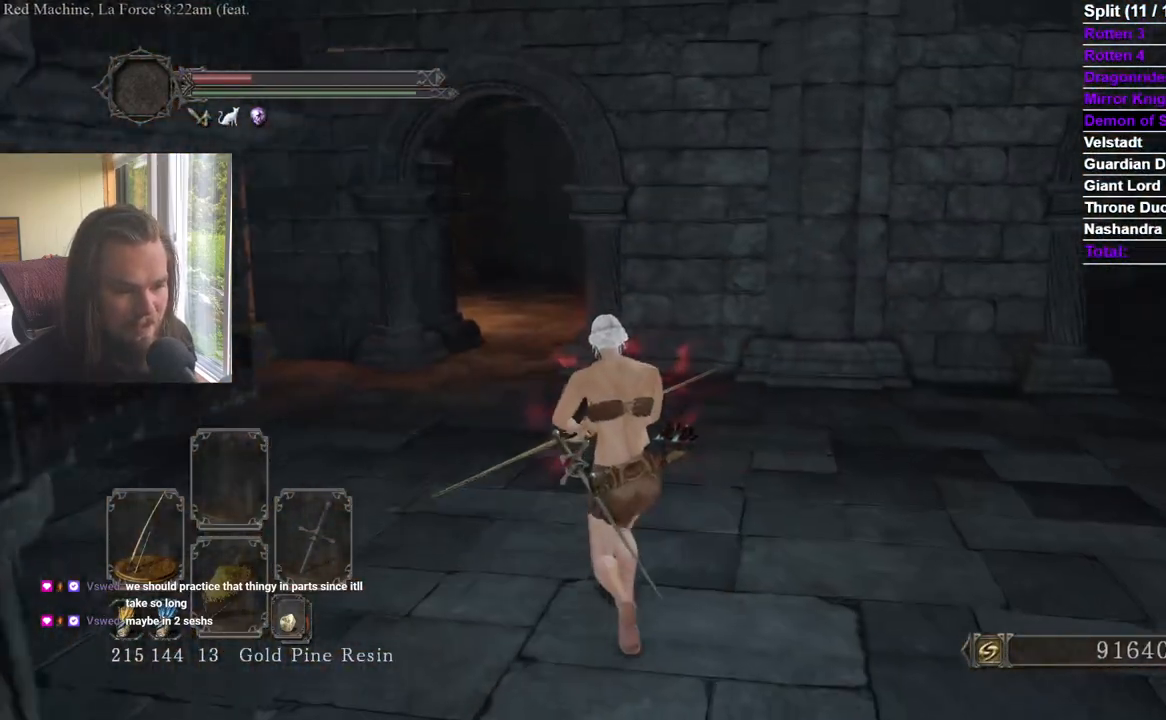
{"buttons": ["B"], "left_stick": "up", "right_stick": "center", "events": [[217, "Y", "down"], [317, "Y", "up"]]}
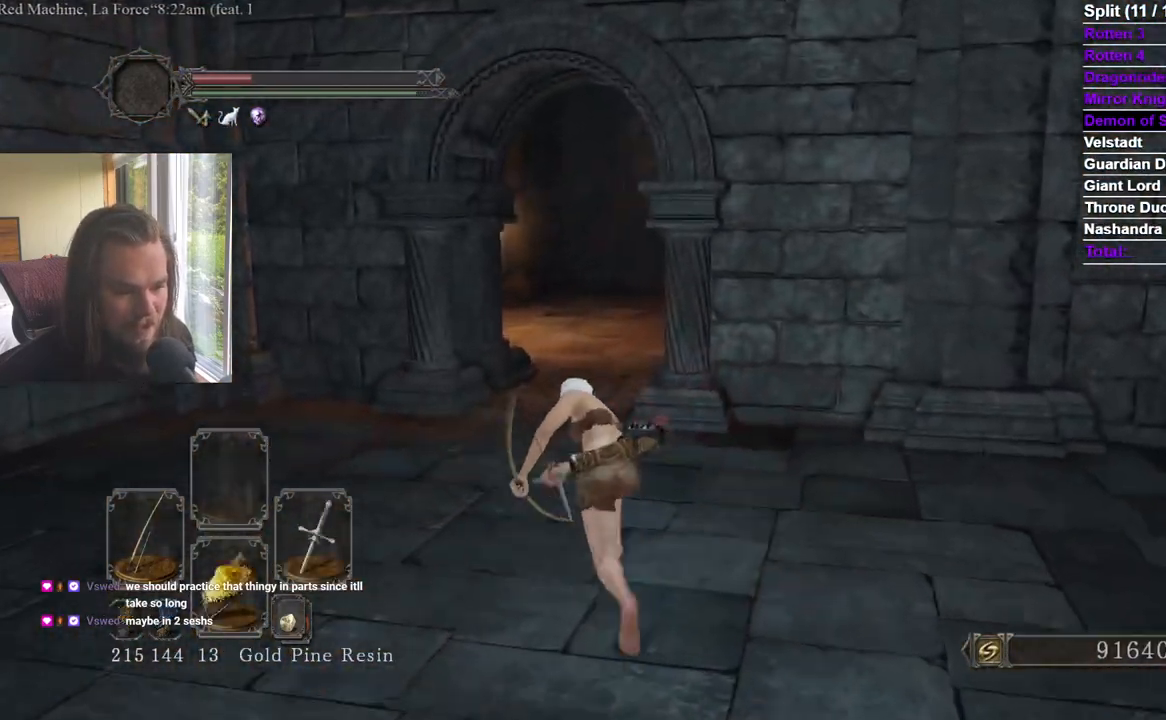
{"buttons": ["B"], "left_stick": "up", "right_stick": "center", "events": [[183, "Y", "down"], [283, "Y", "up"]]}
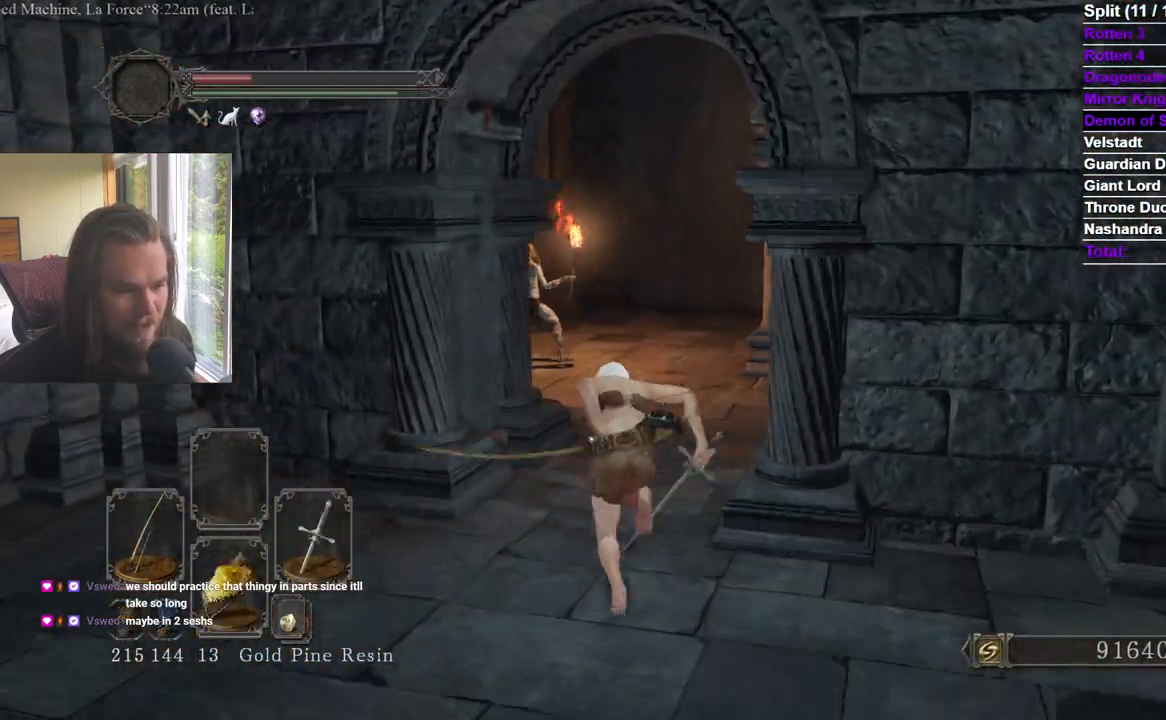
{"buttons": ["B"], "left_stick": "up", "right_stick": "down-left", "events": [[117, "right_stick", "down"], [334, "right_stick", "down-left"]]}
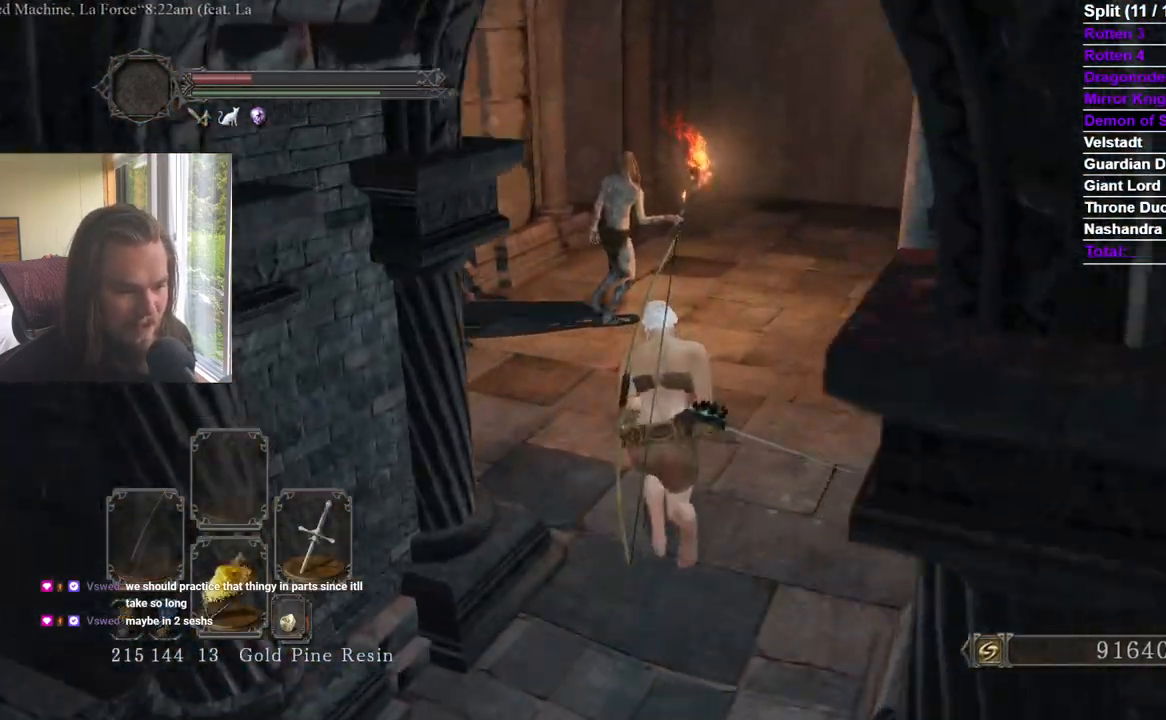
{"buttons": ["B"], "left_stick": "up", "right_stick": "center", "events": [[50, "R1", "down"], [83, "right_stick", "center"], [233, "R1", "up"], [400, "right_stick", "down"], [484, "right_stick", "center"]]}
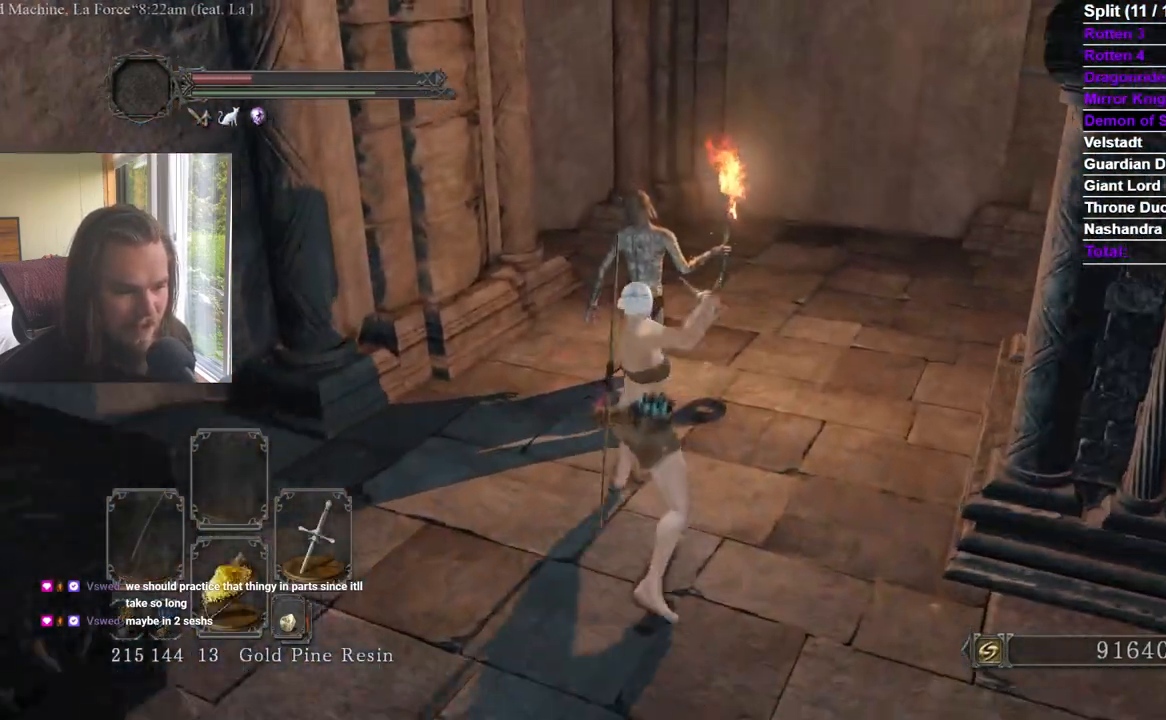
{"buttons": [], "left_stick": "up", "right_stick": "right"}
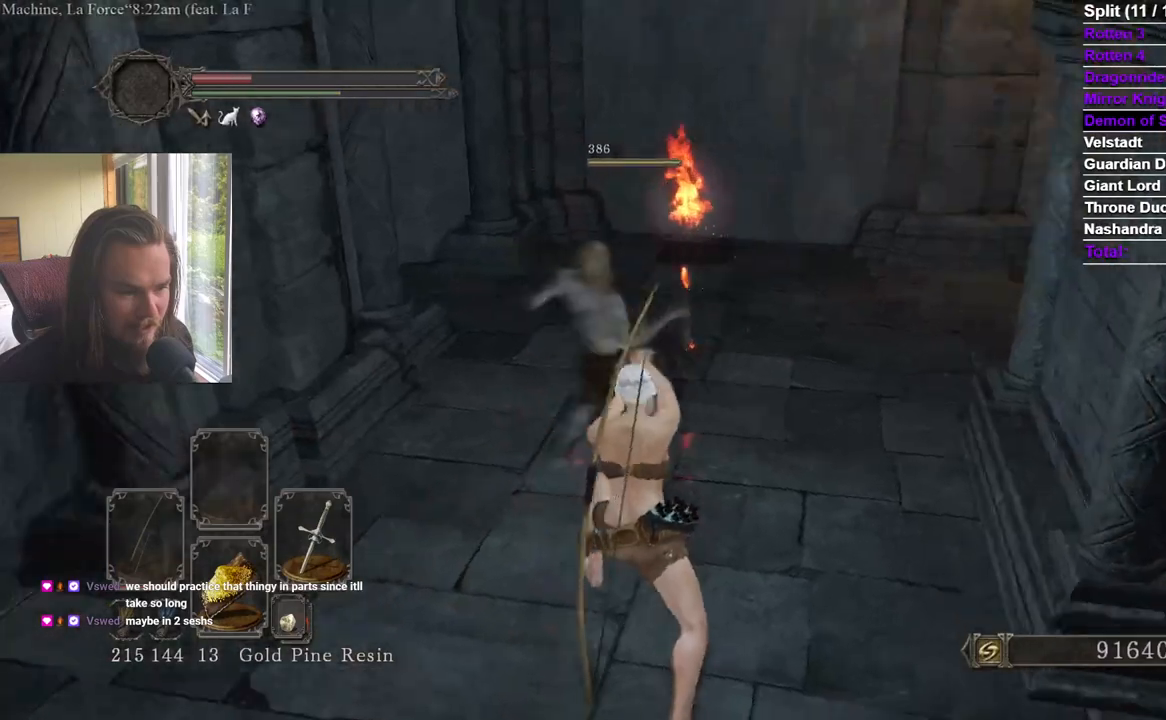
{"buttons": ["Y"], "left_stick": "up", "right_stick": "center", "events": [[116, "right_stick", "center"], [233, "right_stick", "right"], [333, "right_stick", "center"], [433, "Y", "down"]]}
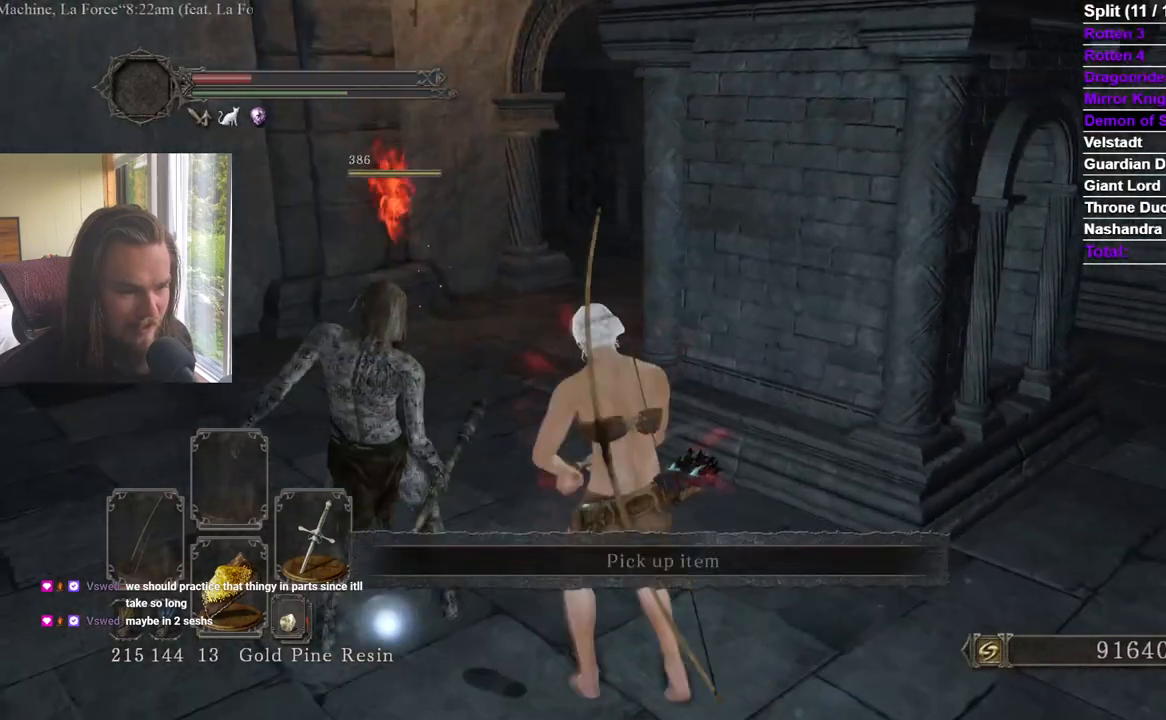
{"buttons": ["Y"], "left_stick": "up", "right_stick": "center", "events": [[17, "left_stick", "up-left"], [50, "Y", "up"], [234, "right_stick", "down"], [317, "Y", "down"], [317, "right_stick", "center"], [351, "left_stick", "up"]]}
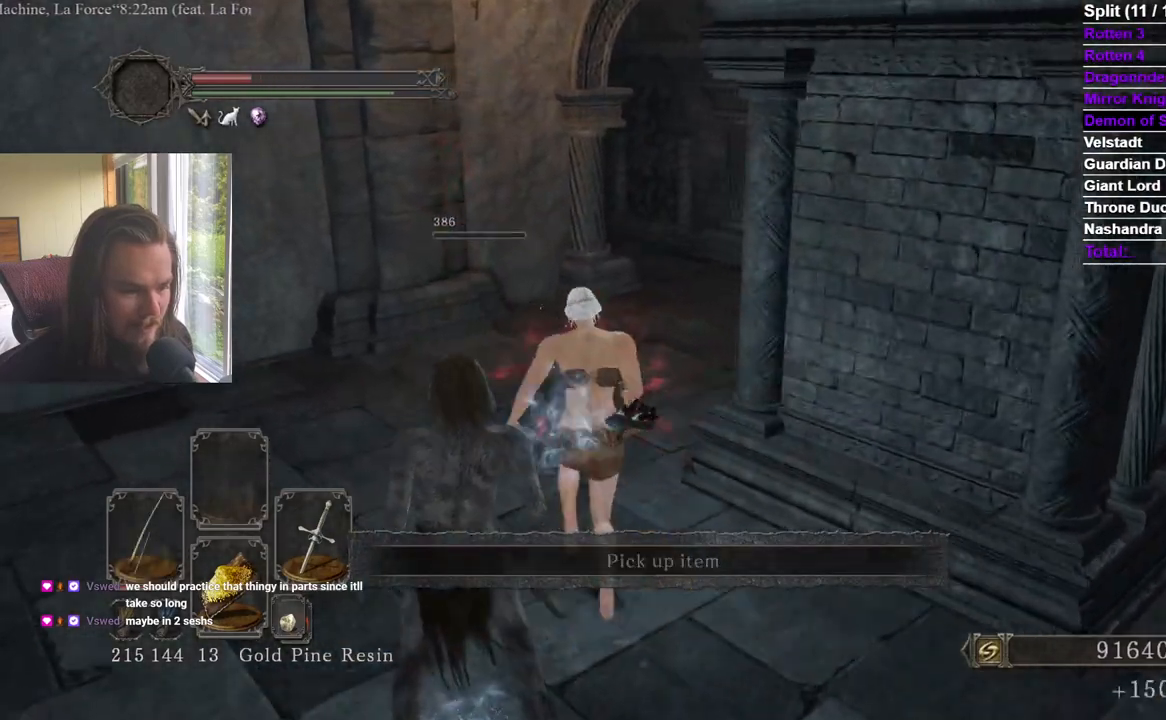
{"buttons": [], "left_stick": "up", "right_stick": "center", "events": [[367, "Y", "up"], [400, "right_stick", "left"], [500, "right_stick", "center"]]}